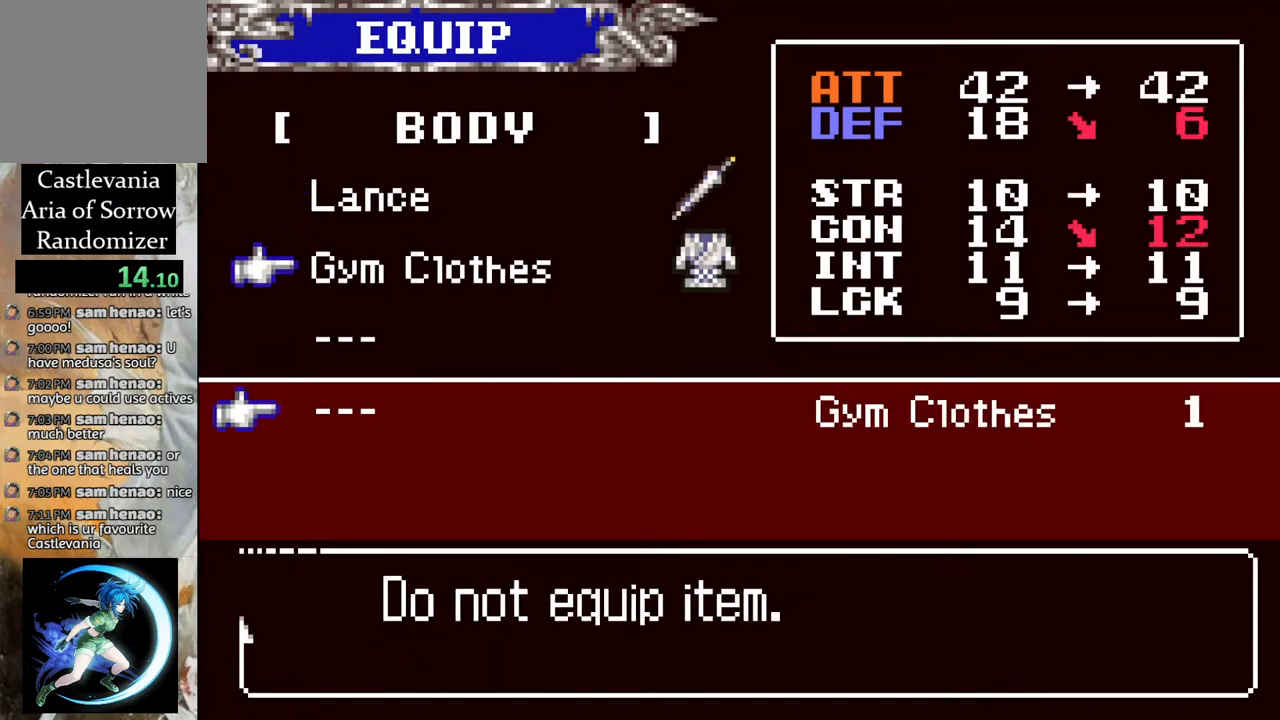
Gameplay with a controller (PlayStation layout); each line is a JSON object with the inputs held at the frame after it. "events" lists button and stick changes between this image and that frame as [ms after this image, input, new state], when the widget could be followed in between.
{"buttons": [], "left_stick": "center", "right_stick": "center", "events": [[17, "CROSS", "up"], [400, "CROSS", "down"], [483, "CROSS", "up"]]}
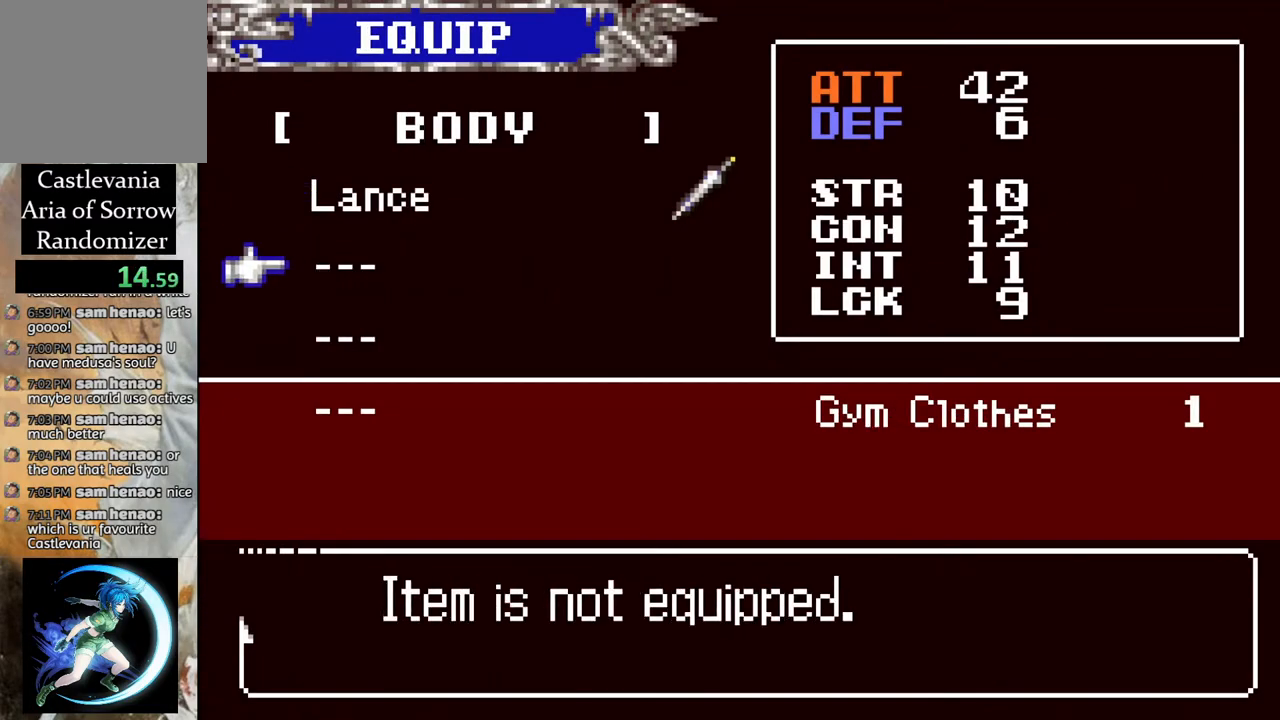
{"buttons": [], "left_stick": "center", "right_stick": "center", "events": []}
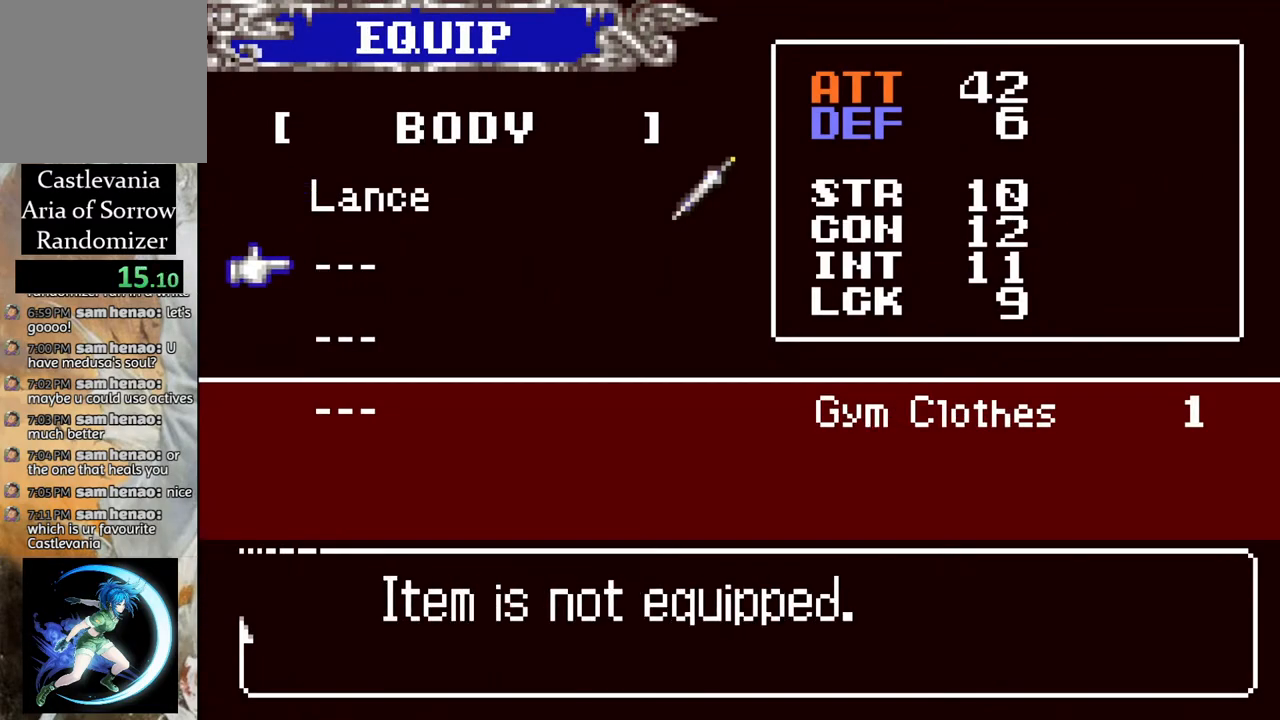
{"buttons": [], "left_stick": "center", "right_stick": "center", "events": [[333, "CROSS", "down"], [450, "CROSS", "up"]]}
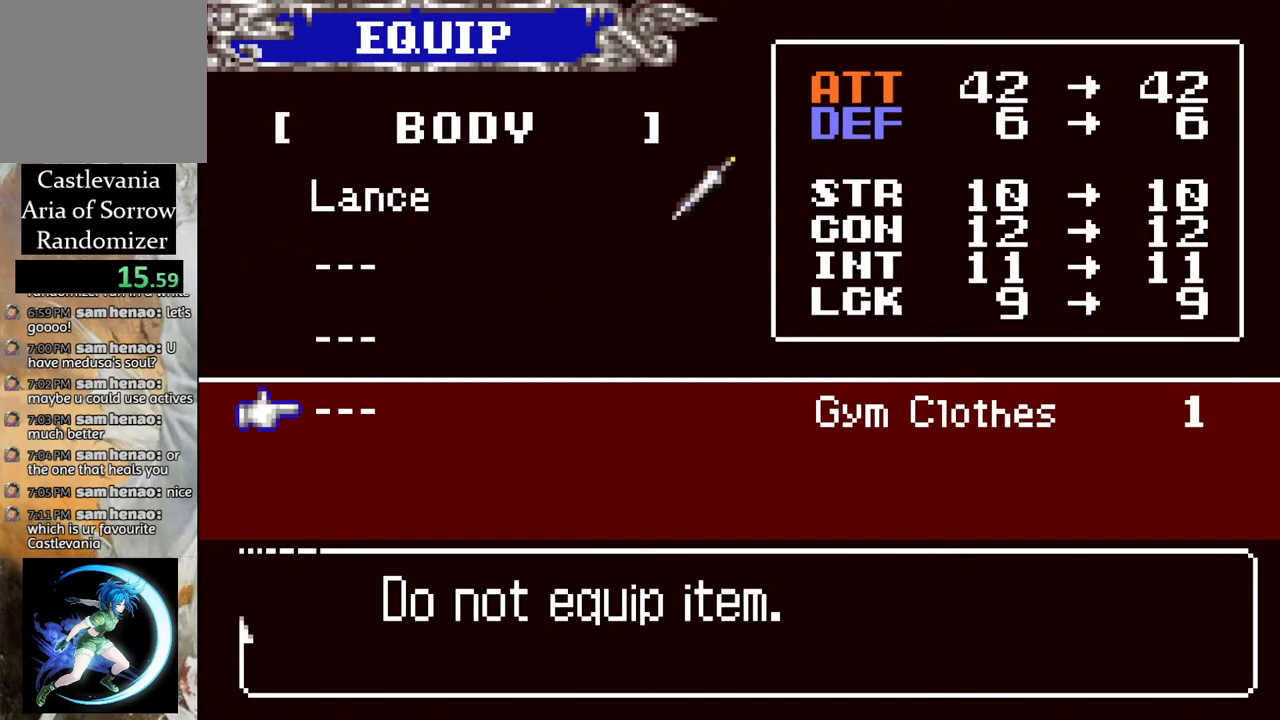
{"buttons": [], "left_stick": "center", "right_stick": "center", "events": [[250, "CROSS", "down"], [367, "CROSS", "up"]]}
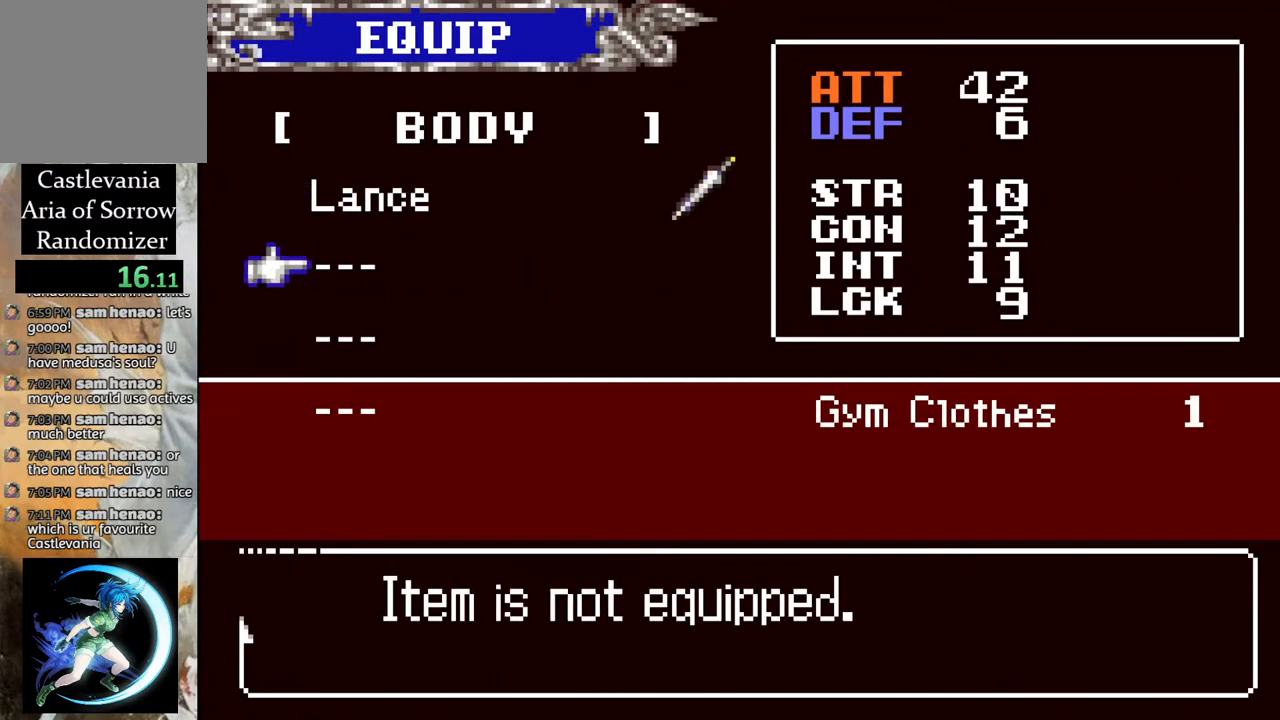
{"buttons": [], "left_stick": "center", "right_stick": "center", "events": [[100, "CROSS", "down"], [233, "CROSS", "up"], [317, "DPAD_RIGHT", "down"], [400, "DPAD_RIGHT", "up"], [433, "CROSS", "down"], [483, "CROSS", "up"]]}
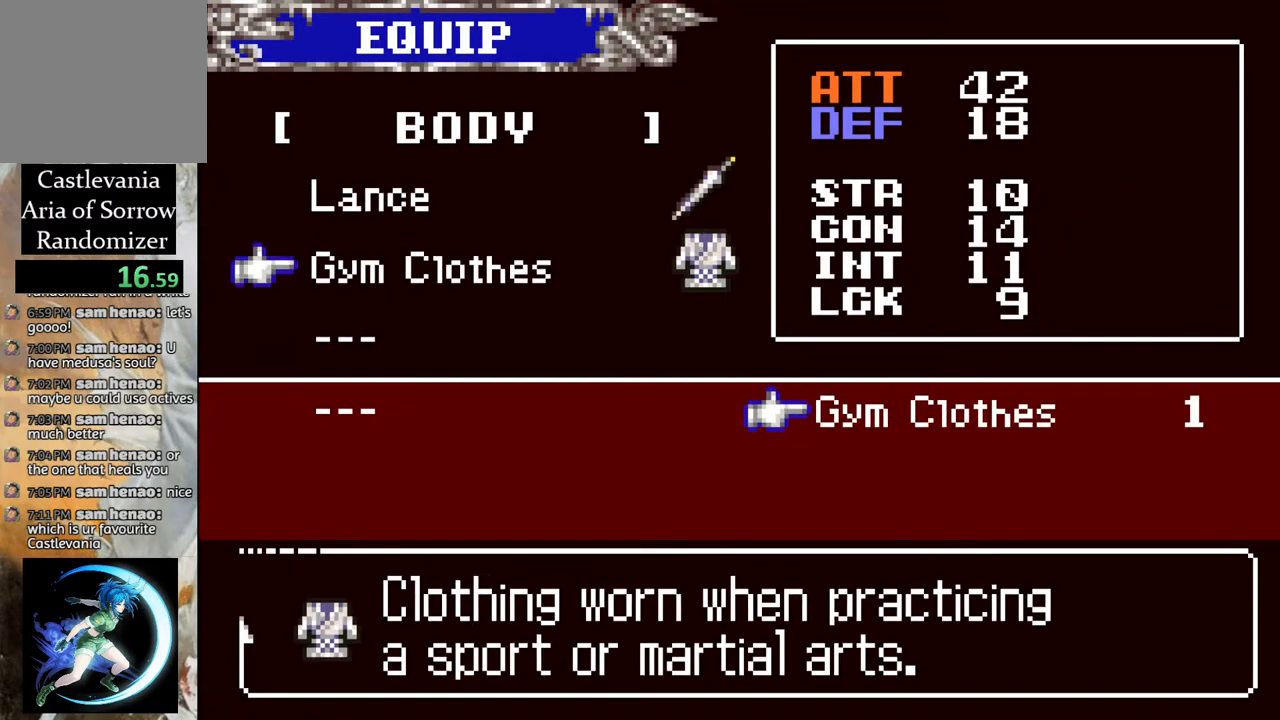
{"buttons": ["CIRCLE"], "left_stick": "center", "right_stick": "center", "events": [[67, "CIRCLE", "down"], [200, "CIRCLE", "up"], [467, "CIRCLE", "down"]]}
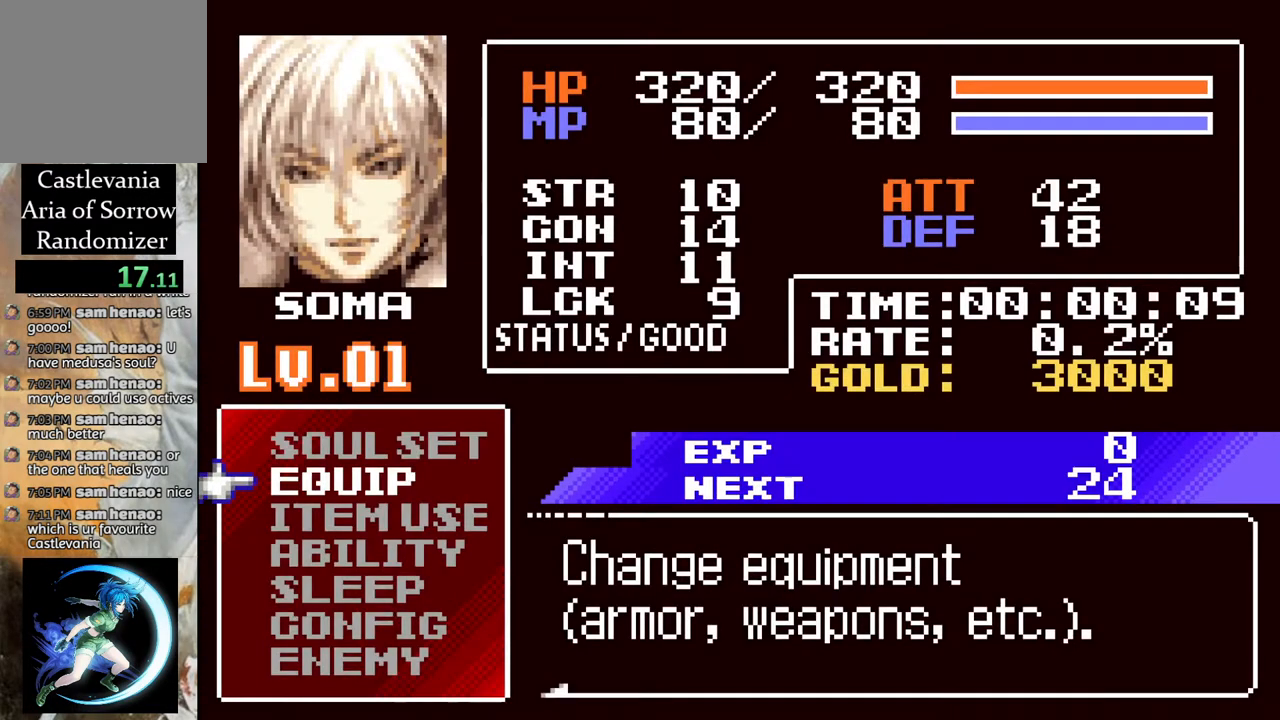
{"buttons": [], "left_stick": "center", "right_stick": "center", "events": [[100, "CIRCLE", "up"], [300, "DPAD_UP", "down"], [417, "DPAD_UP", "up"]]}
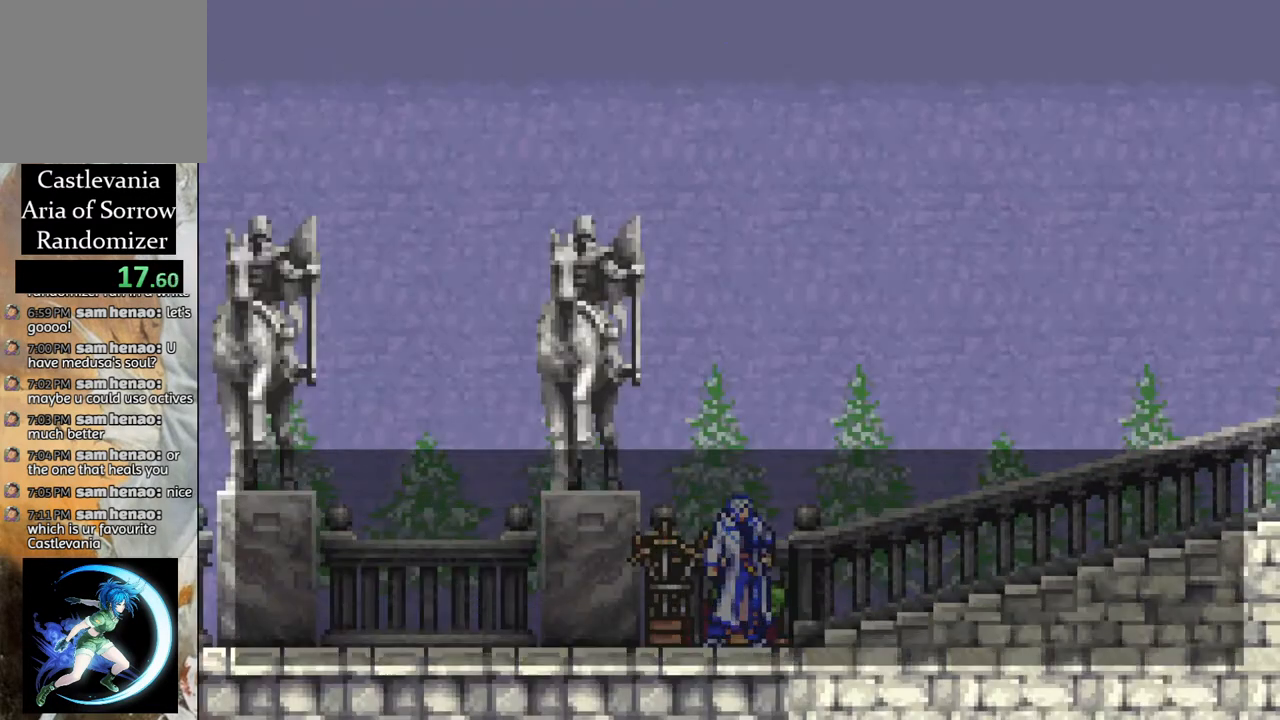
{"buttons": [], "left_stick": "center", "right_stick": "center", "events": [[250, "CROSS", "down"], [333, "CROSS", "up"], [400, "CROSS", "down"], [500, "CROSS", "up"]]}
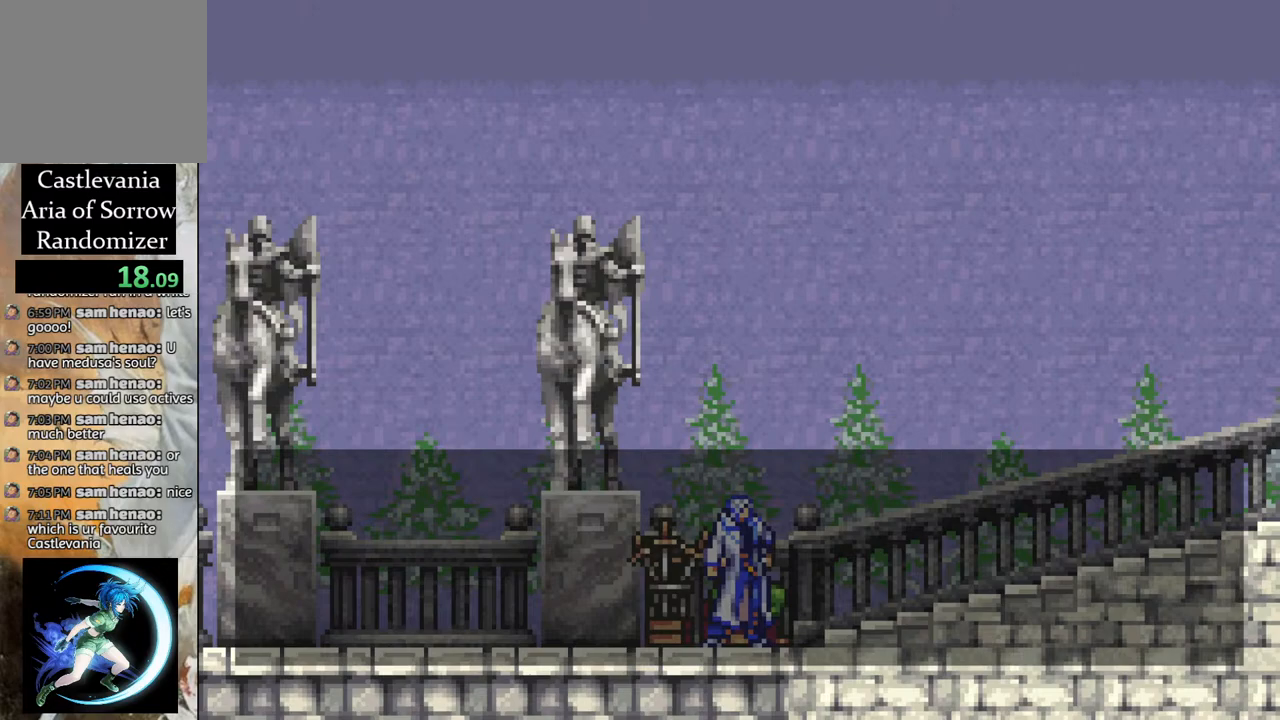
{"buttons": [], "left_stick": "center", "right_stick": "center", "events": []}
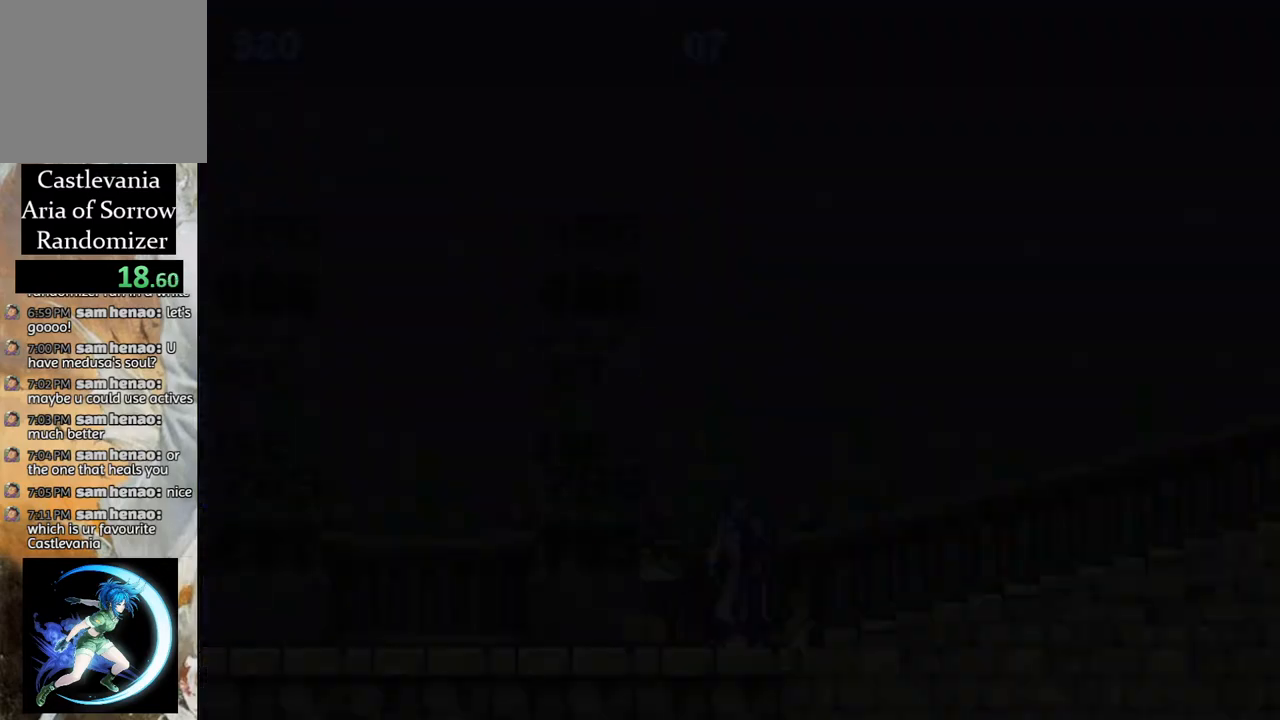
{"buttons": [], "left_stick": "center", "right_stick": "center", "events": [[383, "DPAD_UP", "down"], [450, "DPAD_UP", "up"]]}
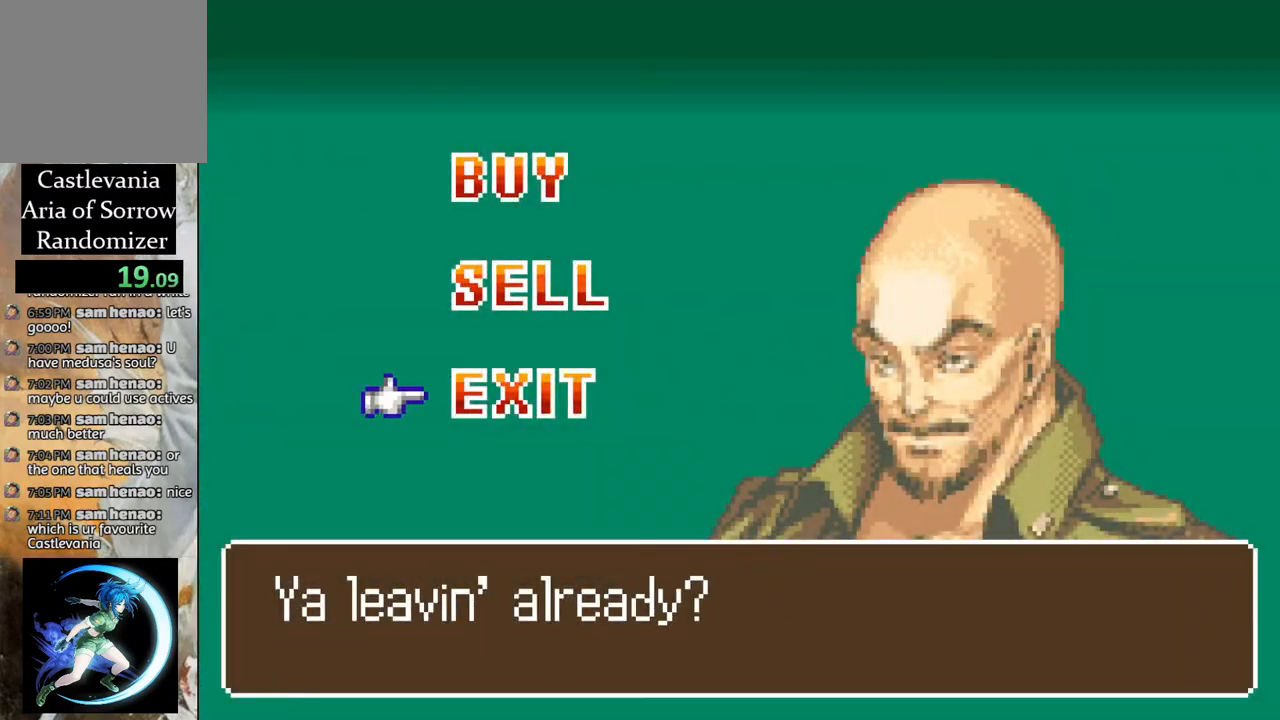
{"buttons": [], "left_stick": "center", "right_stick": "center", "events": [[250, "DPAD_DOWN", "down"], [317, "DPAD_DOWN", "up"], [400, "CROSS", "down"], [500, "CROSS", "up"]]}
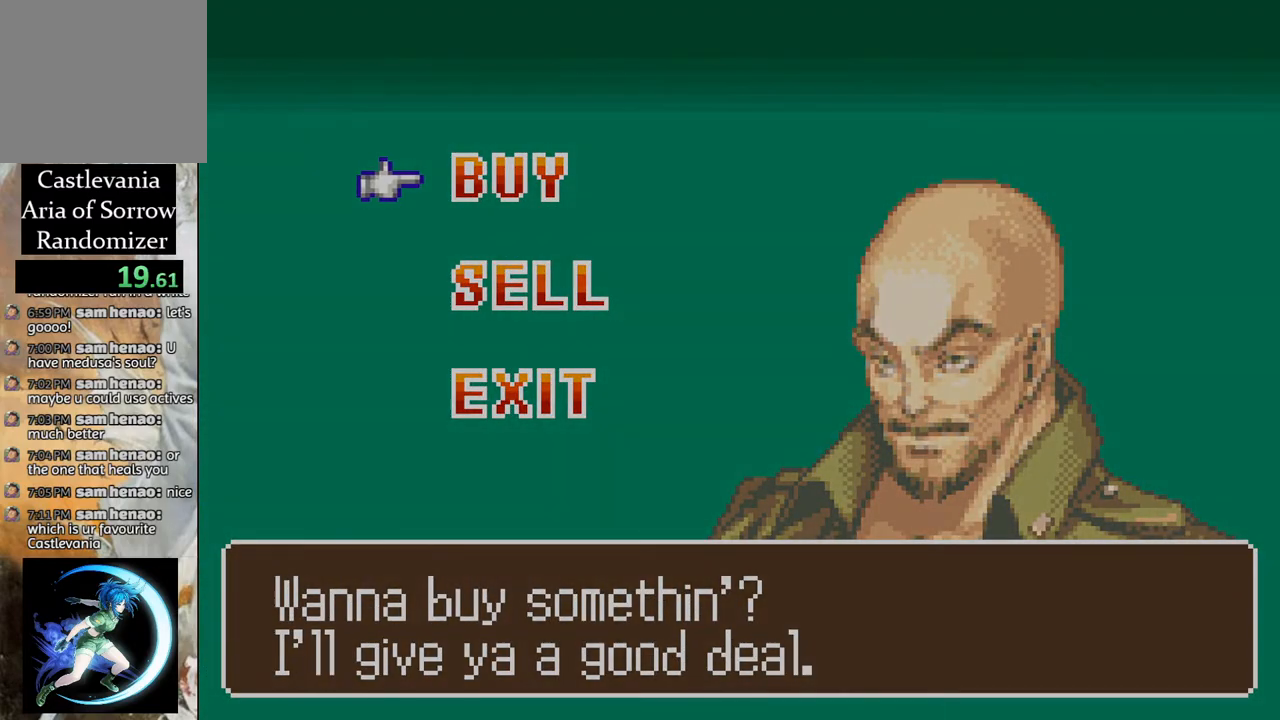
{"buttons": [], "left_stick": "center", "right_stick": "center", "events": []}
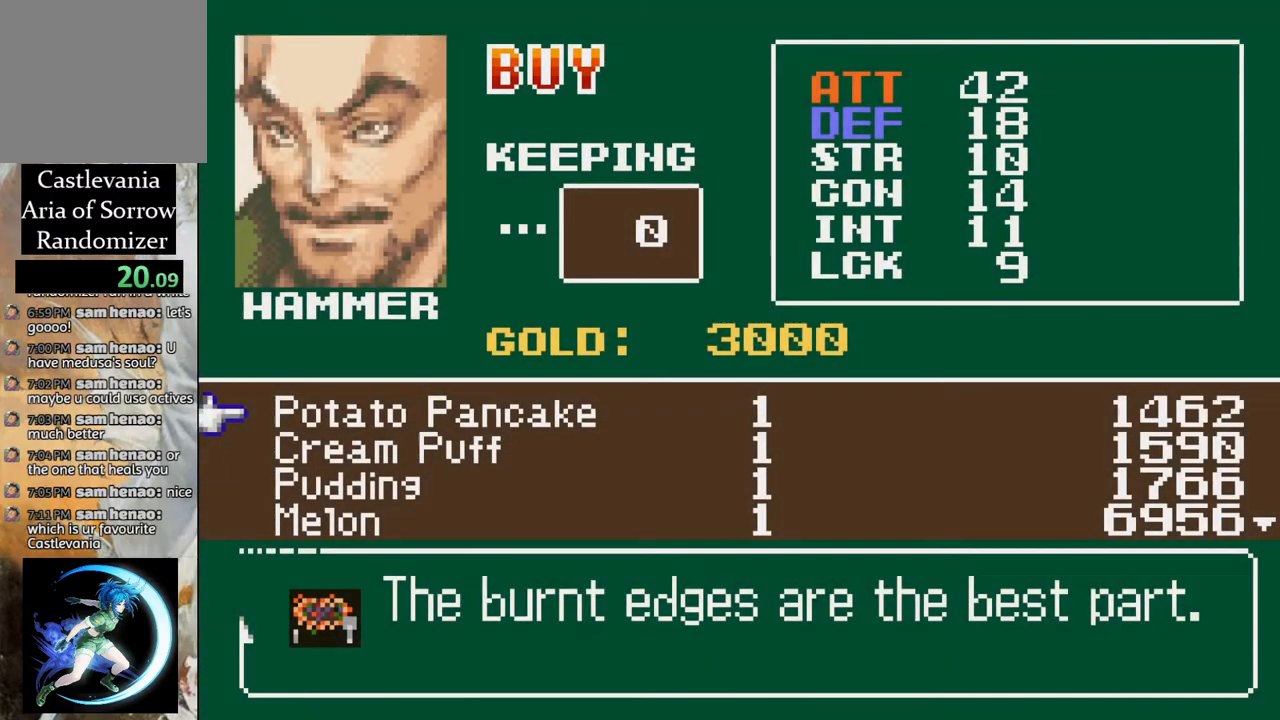
{"buttons": [], "left_stick": "center", "right_stick": "center", "events": []}
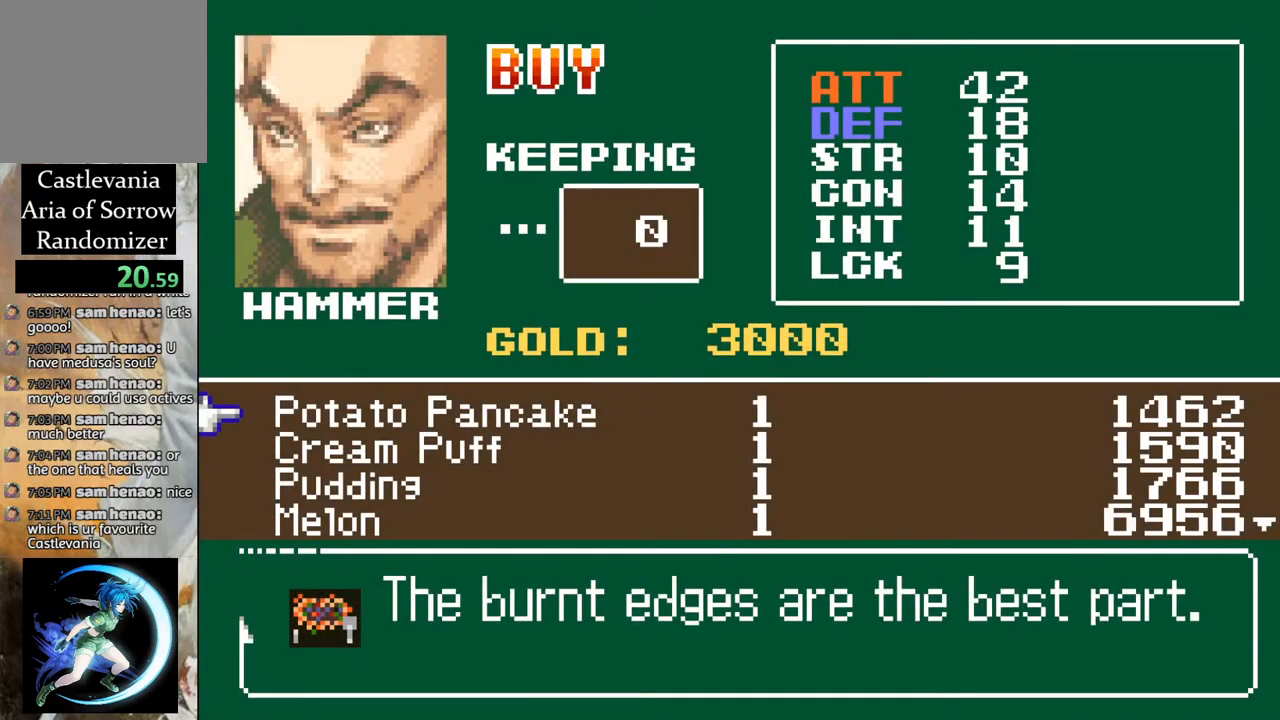
{"buttons": [], "left_stick": "center", "right_stick": "center", "events": [[33, "DPAD_DOWN", "down"], [100, "DPAD_DOWN", "up"]]}
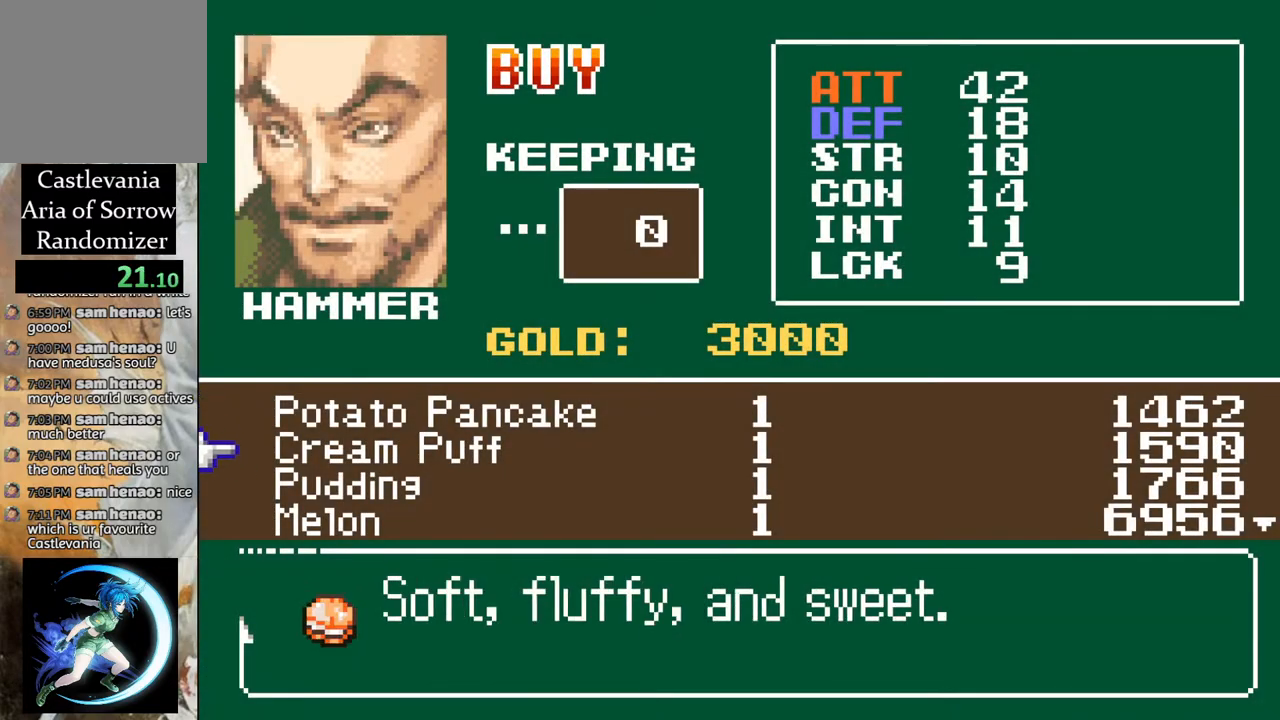
{"buttons": [], "left_stick": "center", "right_stick": "center", "events": []}
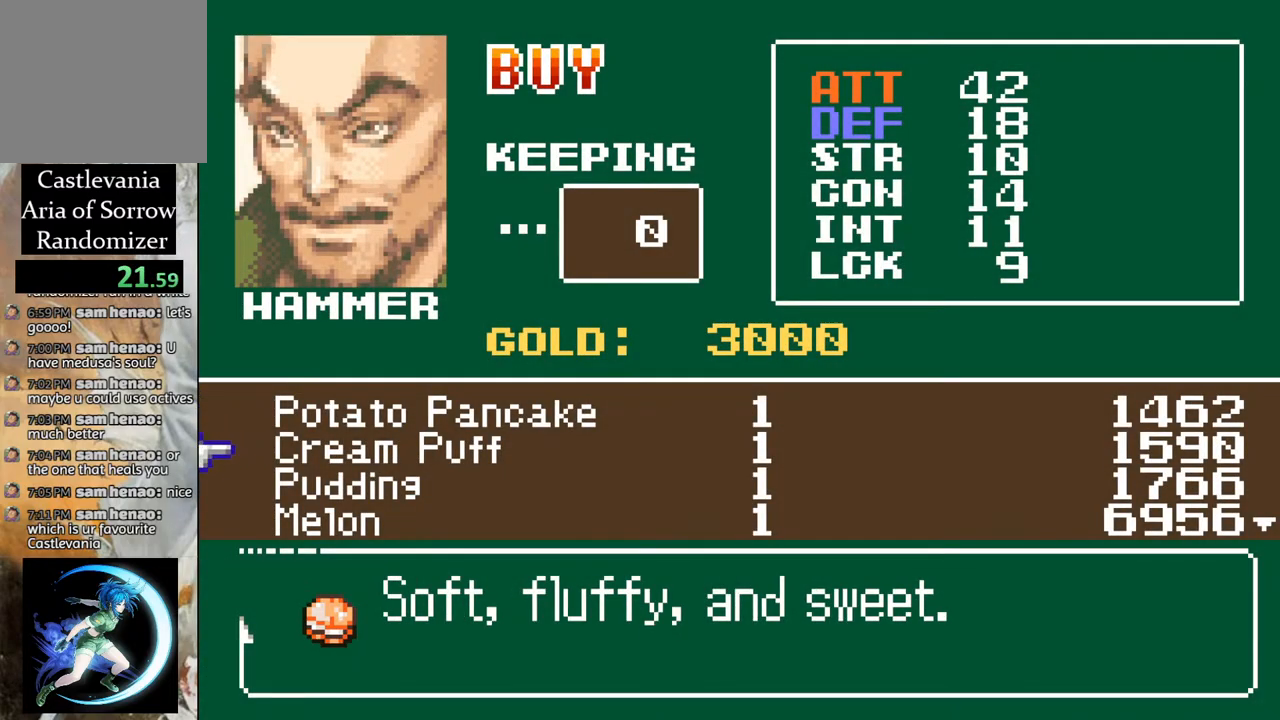
{"buttons": [], "left_stick": "center", "right_stick": "center", "events": []}
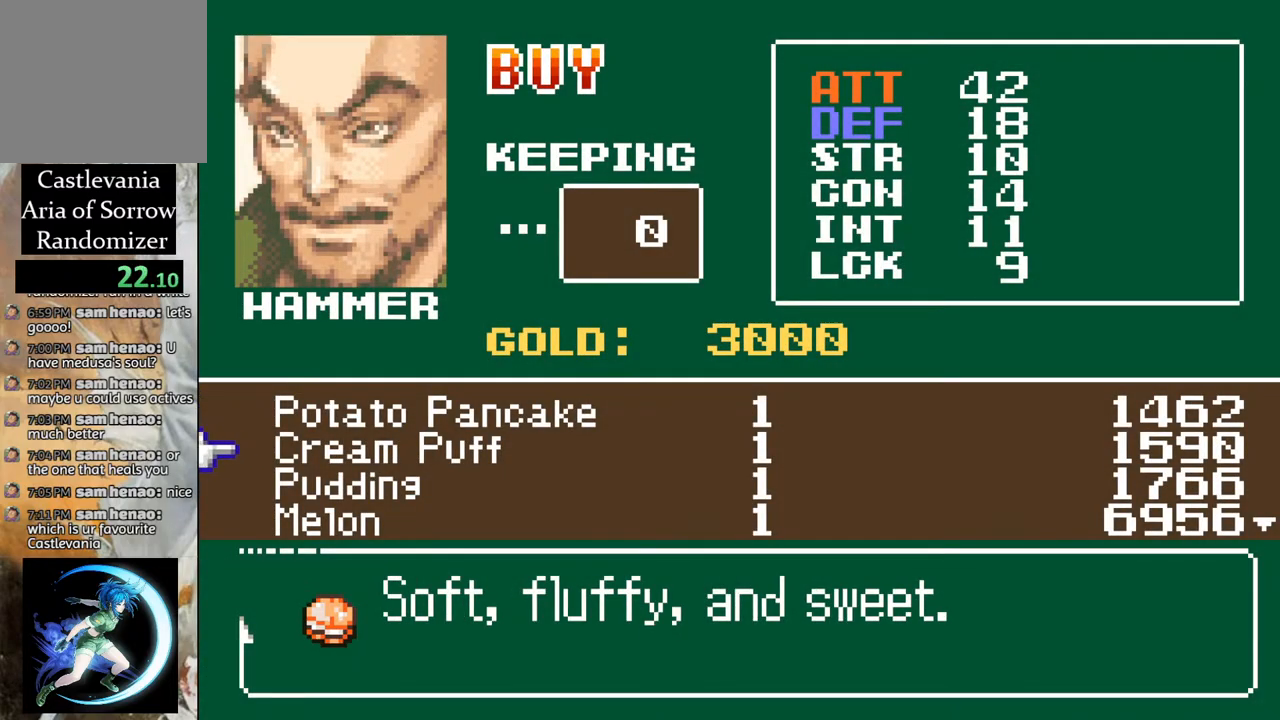
{"buttons": [], "left_stick": "center", "right_stick": "center", "events": []}
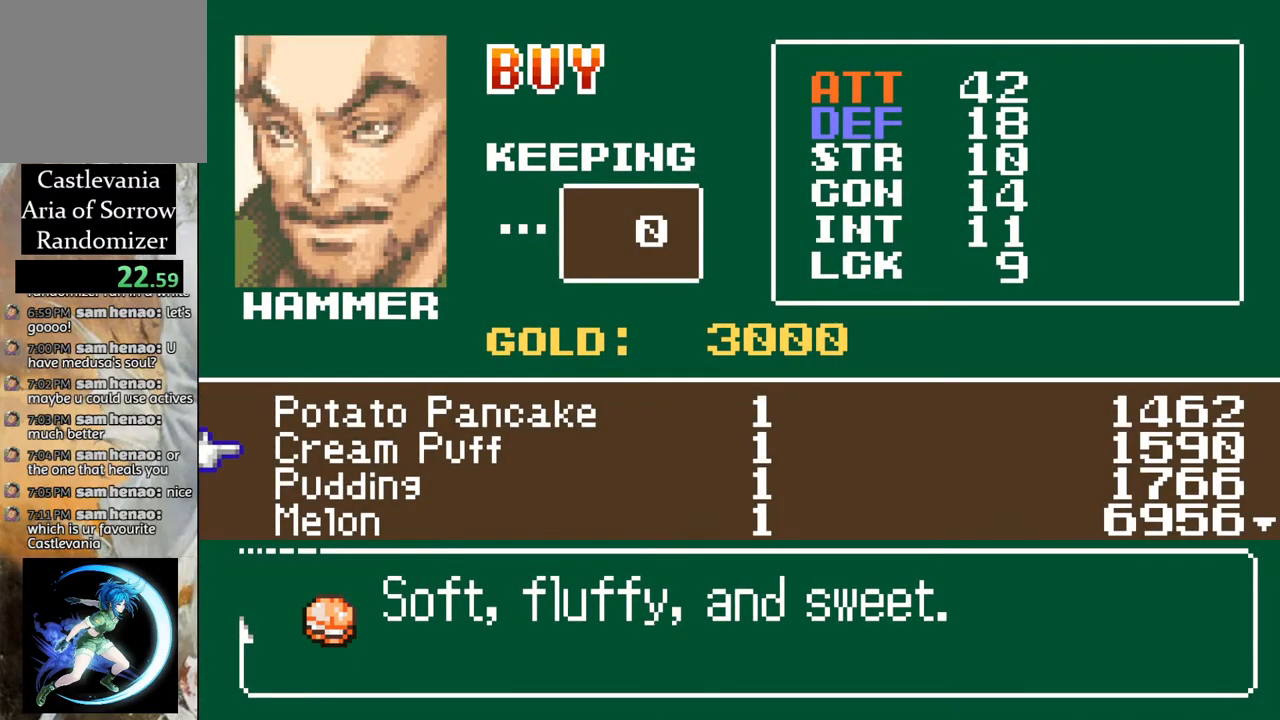
{"buttons": [], "left_stick": "center", "right_stick": "center", "events": []}
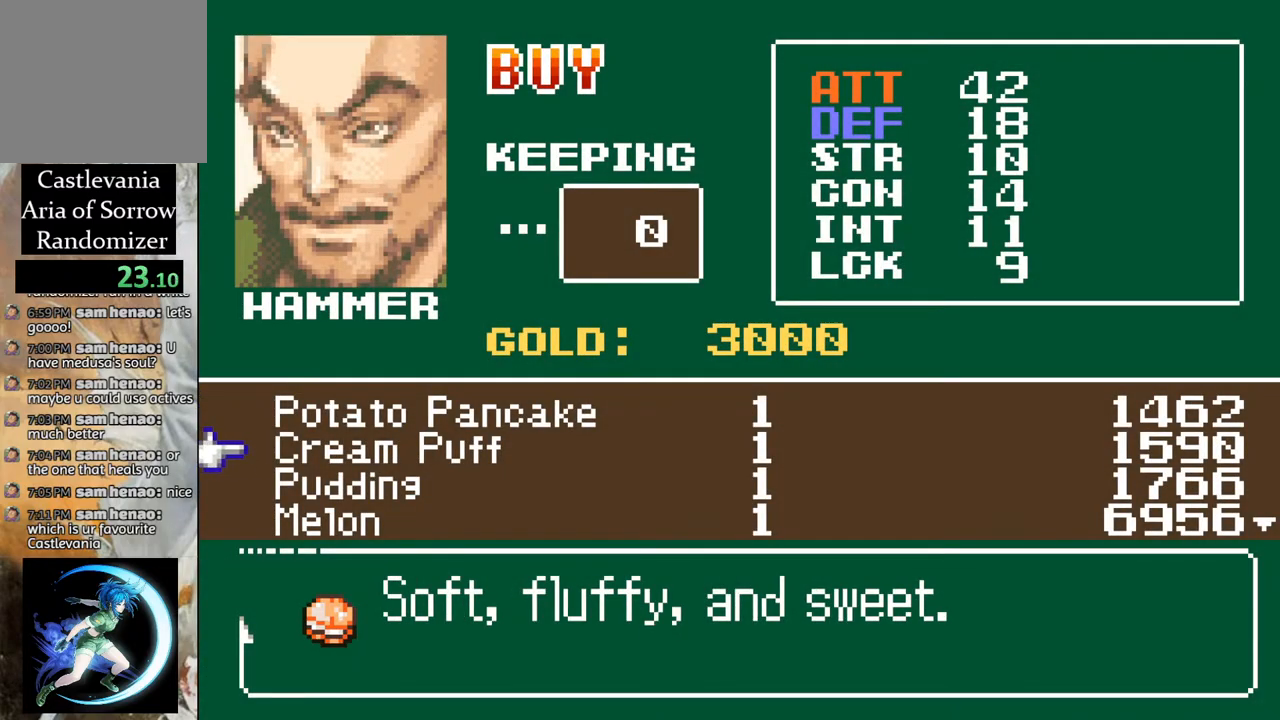
{"buttons": [], "left_stick": "center", "right_stick": "center", "events": []}
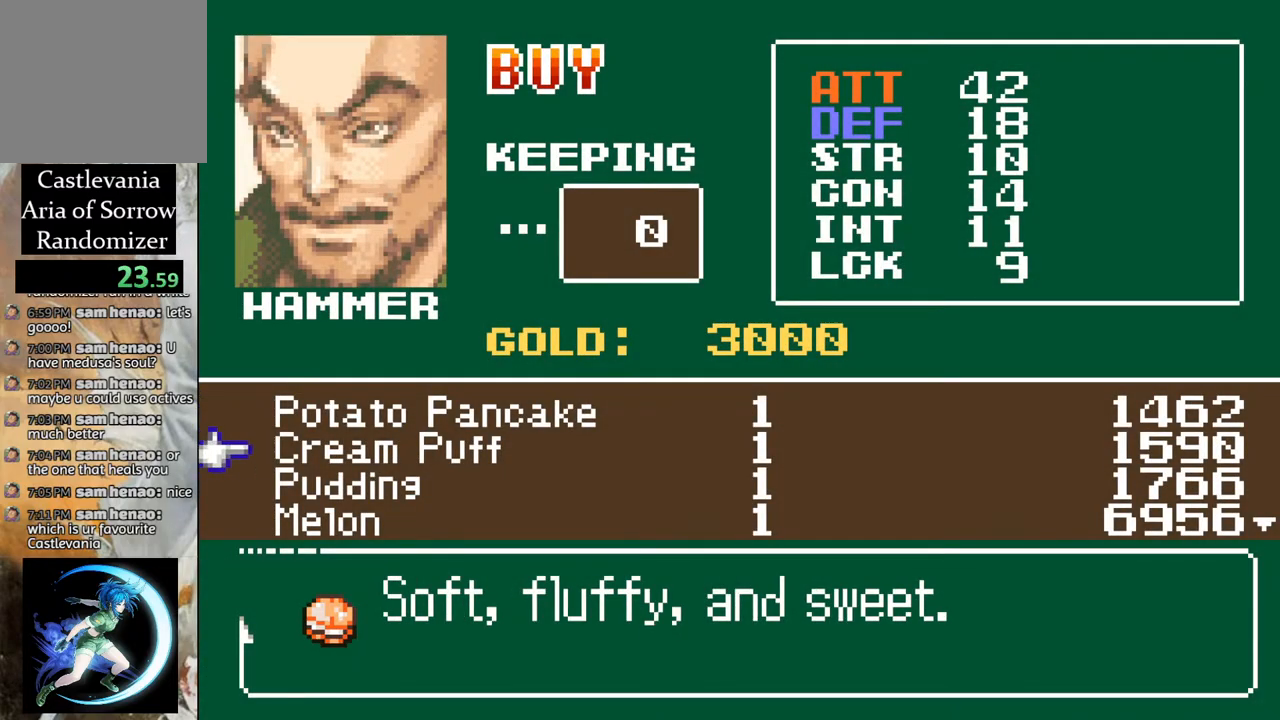
{"buttons": [], "left_stick": "center", "right_stick": "center", "events": [[200, "DPAD_DOWN", "down"], [333, "DPAD_DOWN", "up"]]}
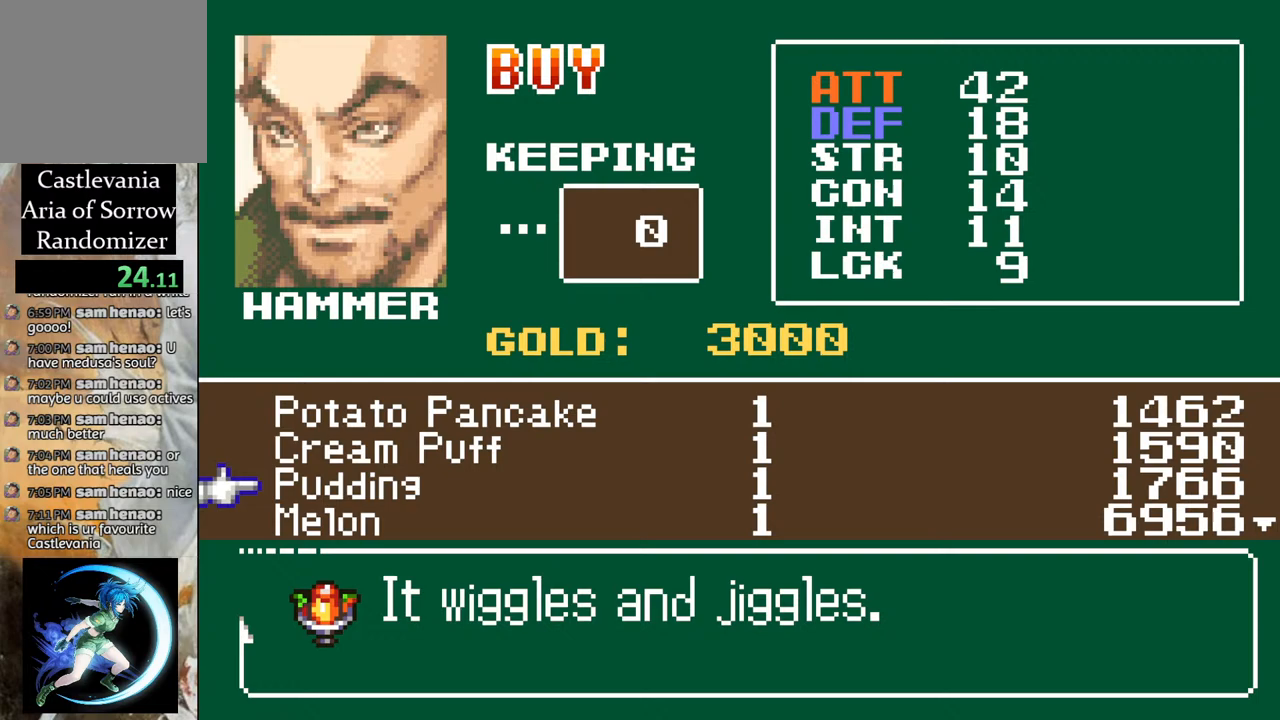
{"buttons": [], "left_stick": "center", "right_stick": "center", "events": [[33, "DPAD_DOWN", "down"], [83, "DPAD_DOWN", "up"], [317, "DPAD_DOWN", "down"], [417, "DPAD_DOWN", "up"]]}
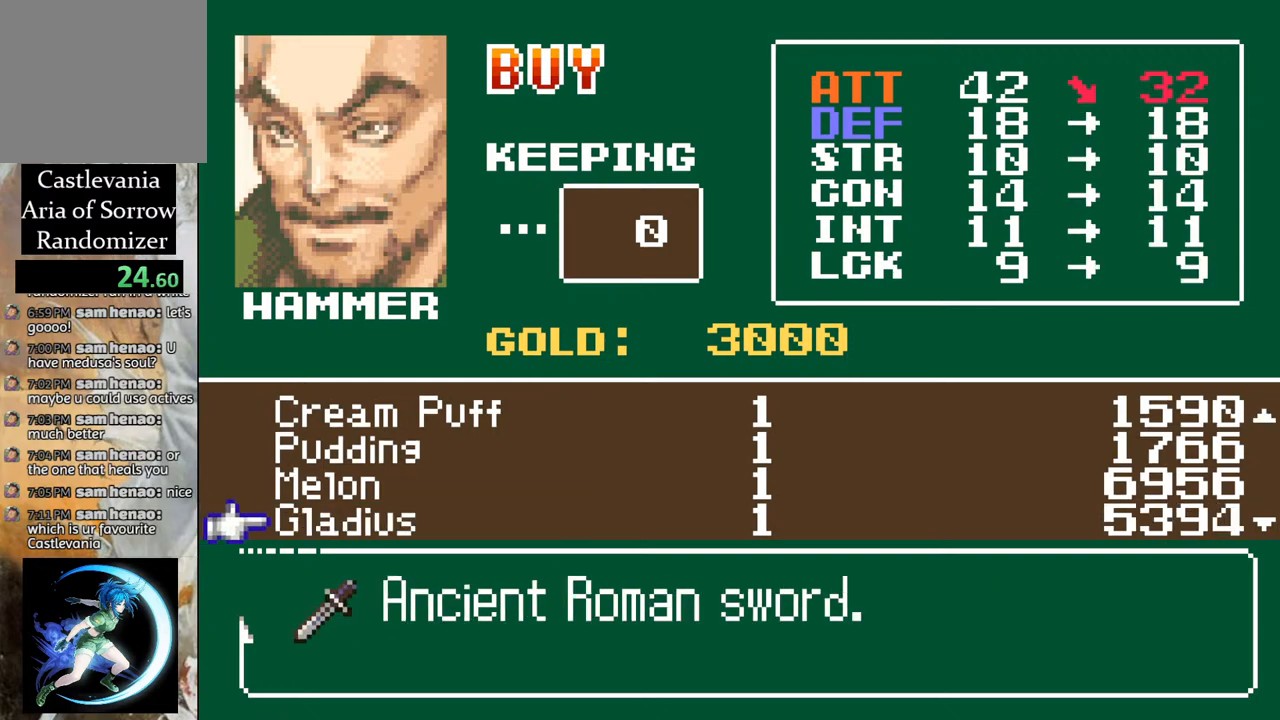
{"buttons": ["DPAD_UP"], "left_stick": "center", "right_stick": "center", "events": [[283, "DPAD_UP", "down"], [383, "DPAD_UP", "up"], [467, "DPAD_UP", "down"]]}
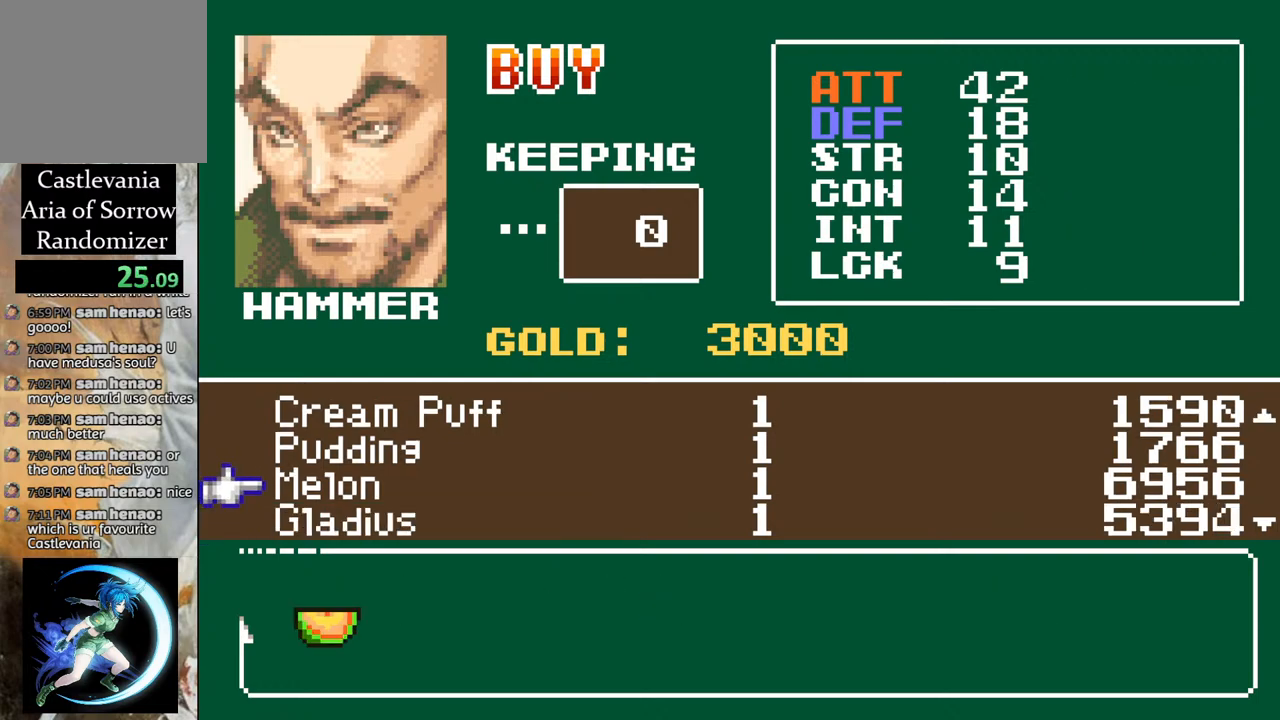
{"buttons": [], "left_stick": "center", "right_stick": "center", "events": [[67, "DPAD_UP", "up"], [167, "DPAD_UP", "down"], [233, "DPAD_UP", "up"], [333, "DPAD_UP", "down"], [417, "DPAD_UP", "up"]]}
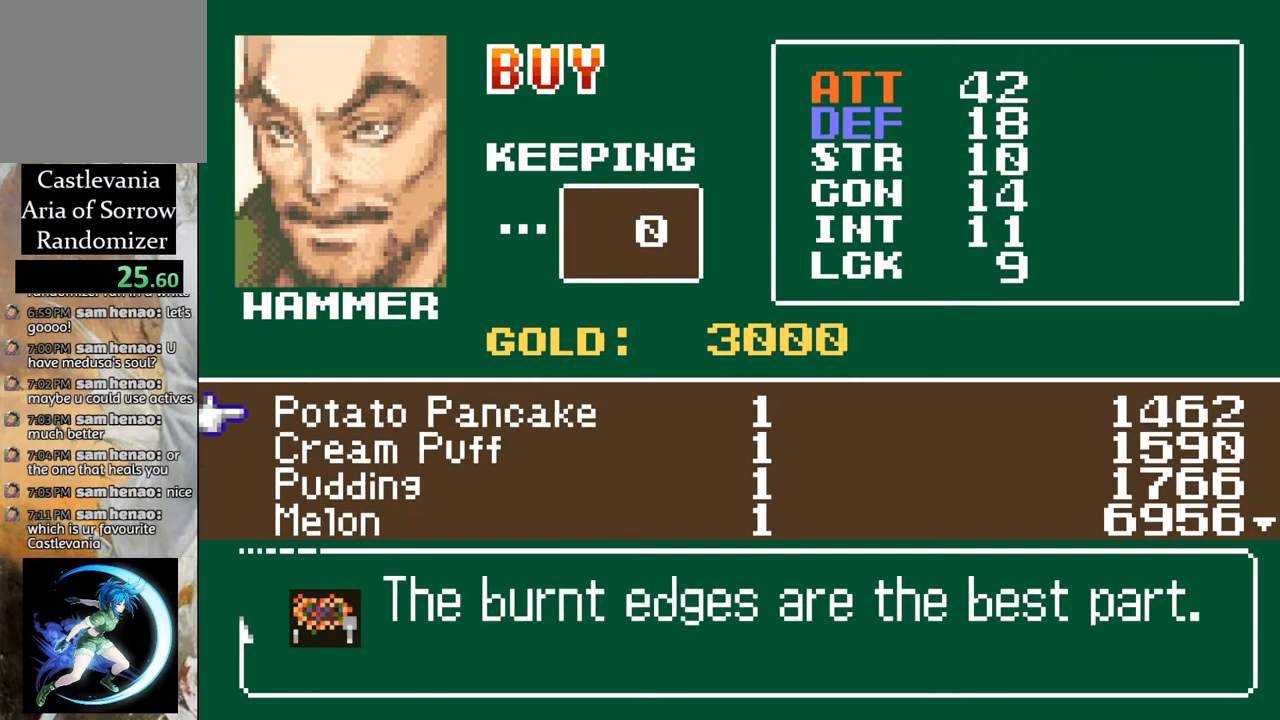
{"buttons": [], "left_stick": "center", "right_stick": "center", "events": [[250, "DPAD_DOWN", "down"], [300, "DPAD_DOWN", "up"], [417, "DPAD_DOWN", "down"], [467, "DPAD_DOWN", "up"]]}
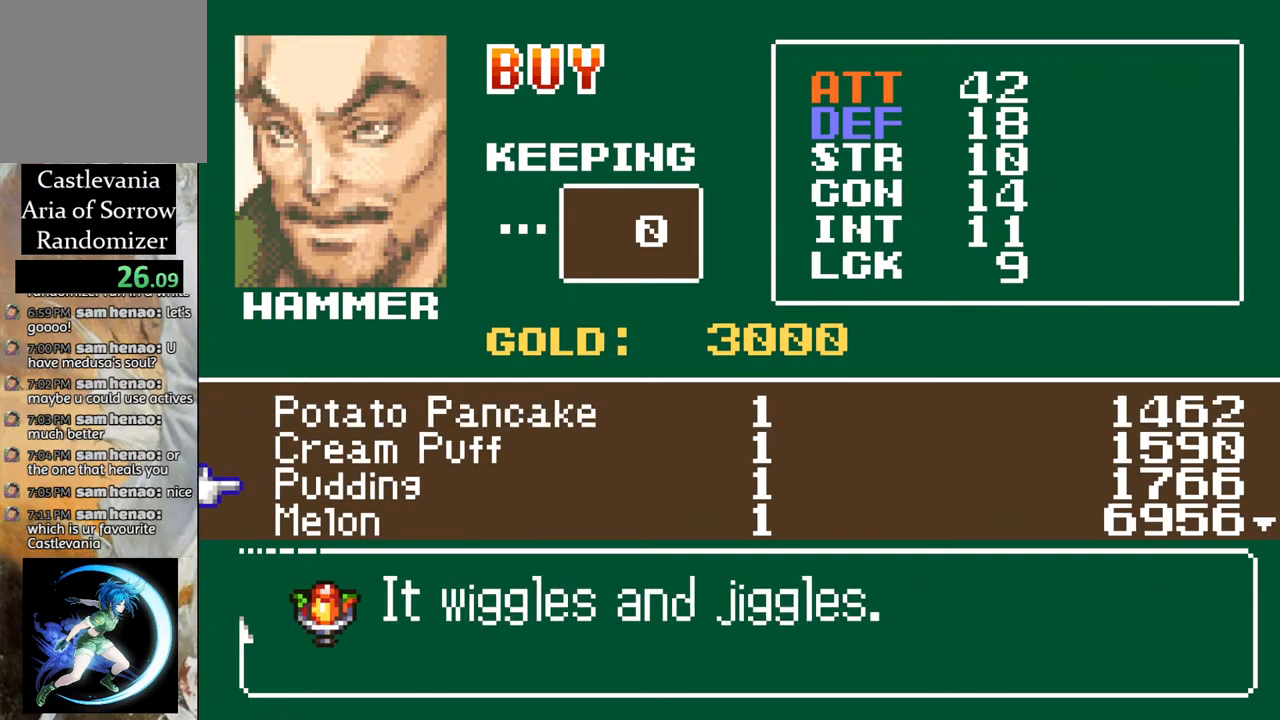
{"buttons": [], "left_stick": "center", "right_stick": "center", "events": [[67, "DPAD_DOWN", "down"], [167, "DPAD_DOWN", "up"], [233, "DPAD_DOWN", "down"], [300, "DPAD_DOWN", "up"], [400, "DPAD_DOWN", "down"], [483, "DPAD_DOWN", "up"]]}
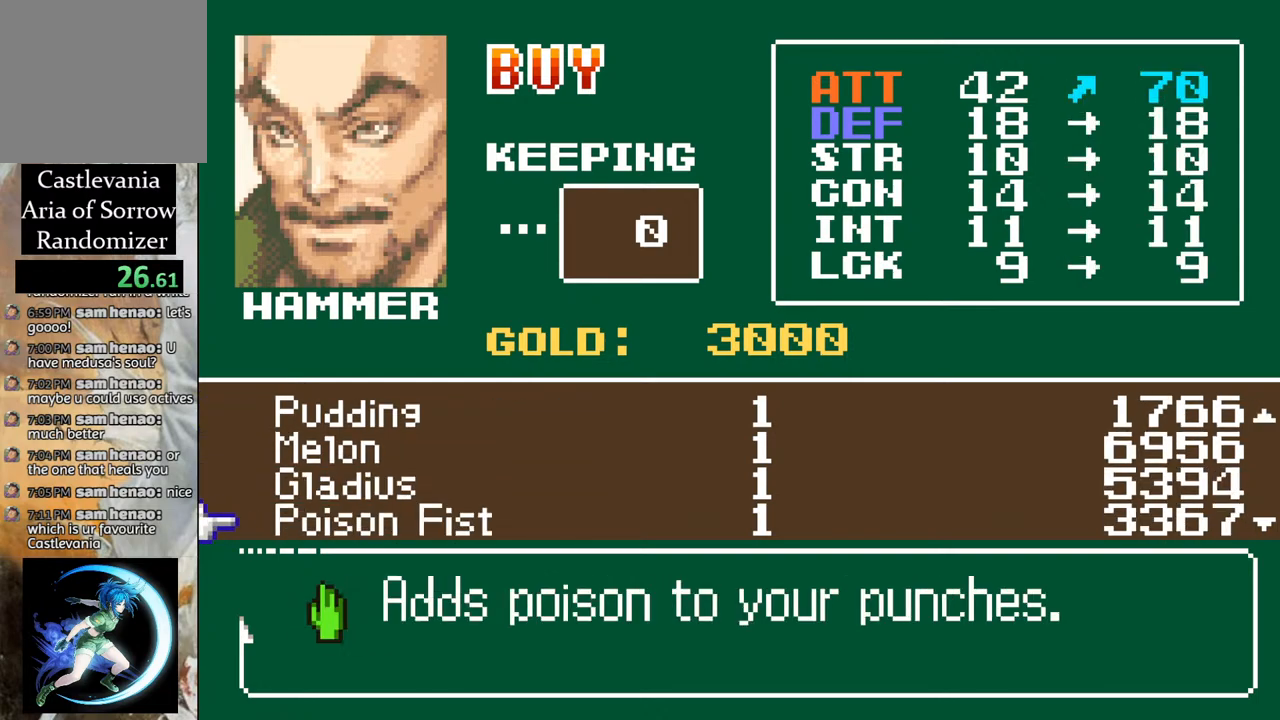
{"buttons": [], "left_stick": "center", "right_stick": "center", "events": [[83, "DPAD_DOWN", "down"], [150, "DPAD_DOWN", "up"], [250, "DPAD_DOWN", "down"], [333, "DPAD_DOWN", "up"]]}
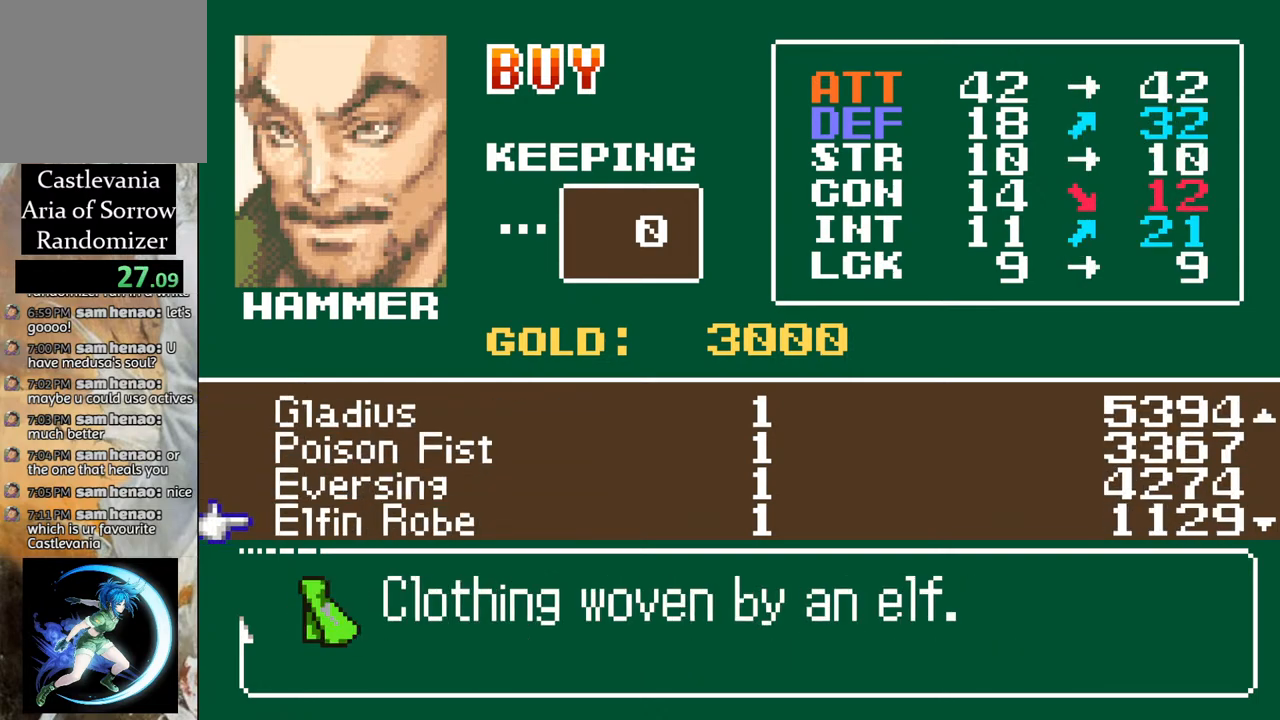
{"buttons": [], "left_stick": "center", "right_stick": "center", "events": [[50, "DPAD_DOWN", "down"], [150, "DPAD_DOWN", "up"], [283, "DPAD_DOWN", "down"], [350, "DPAD_DOWN", "up"]]}
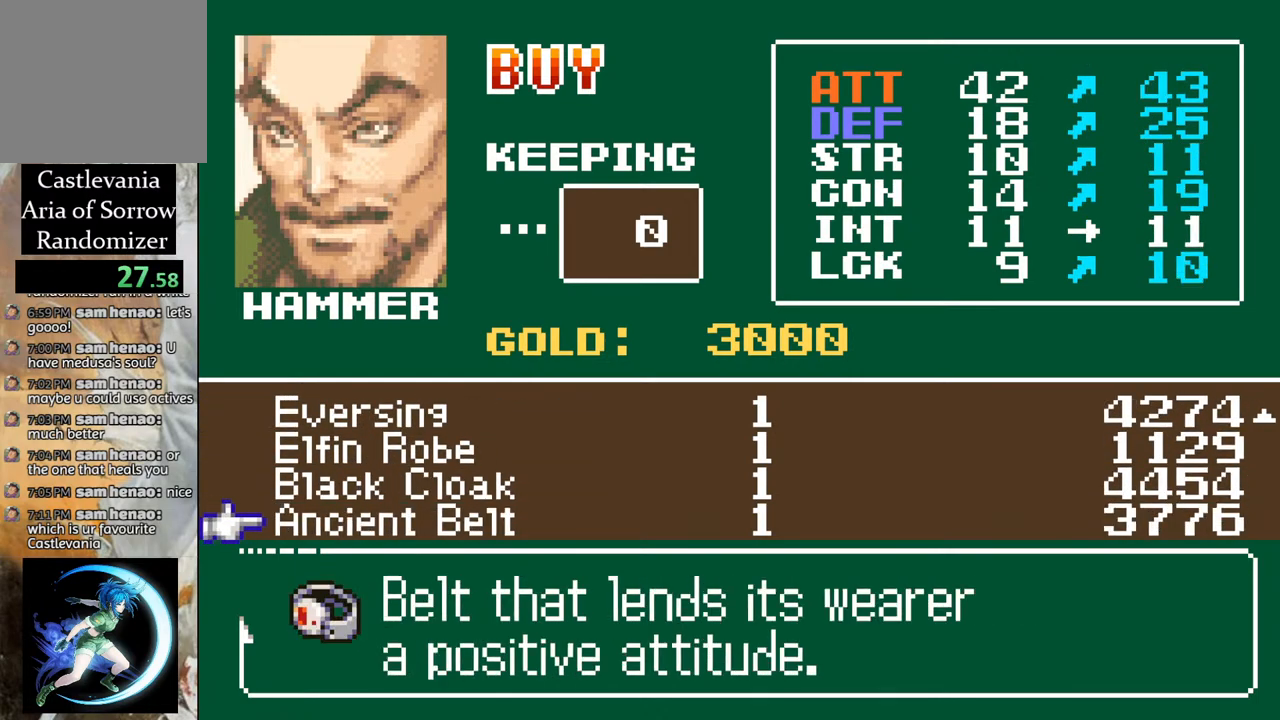
{"buttons": [], "left_stick": "center", "right_stick": "center", "events": [[167, "DPAD_DOWN", "down"], [250, "DPAD_DOWN", "up"]]}
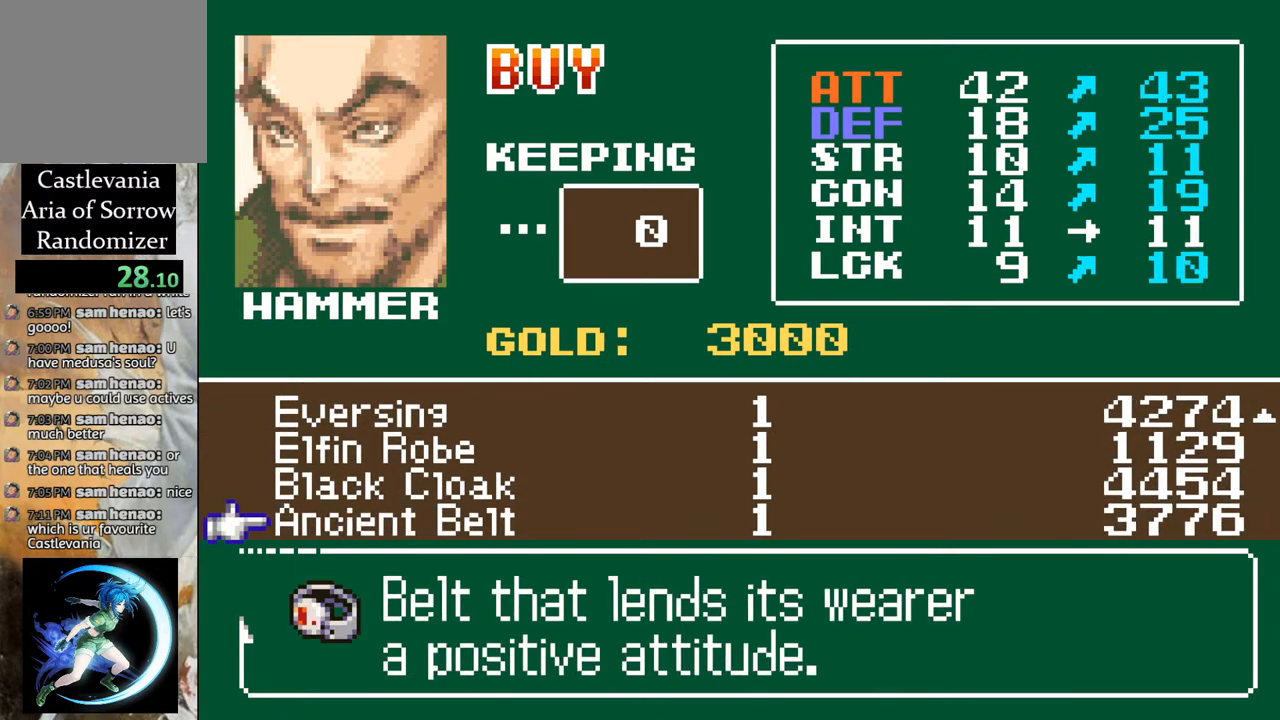
{"buttons": ["DPAD_UP"], "left_stick": "center", "right_stick": "center", "events": [[267, "DPAD_UP", "down"], [317, "DPAD_UP", "up"], [467, "DPAD_UP", "down"]]}
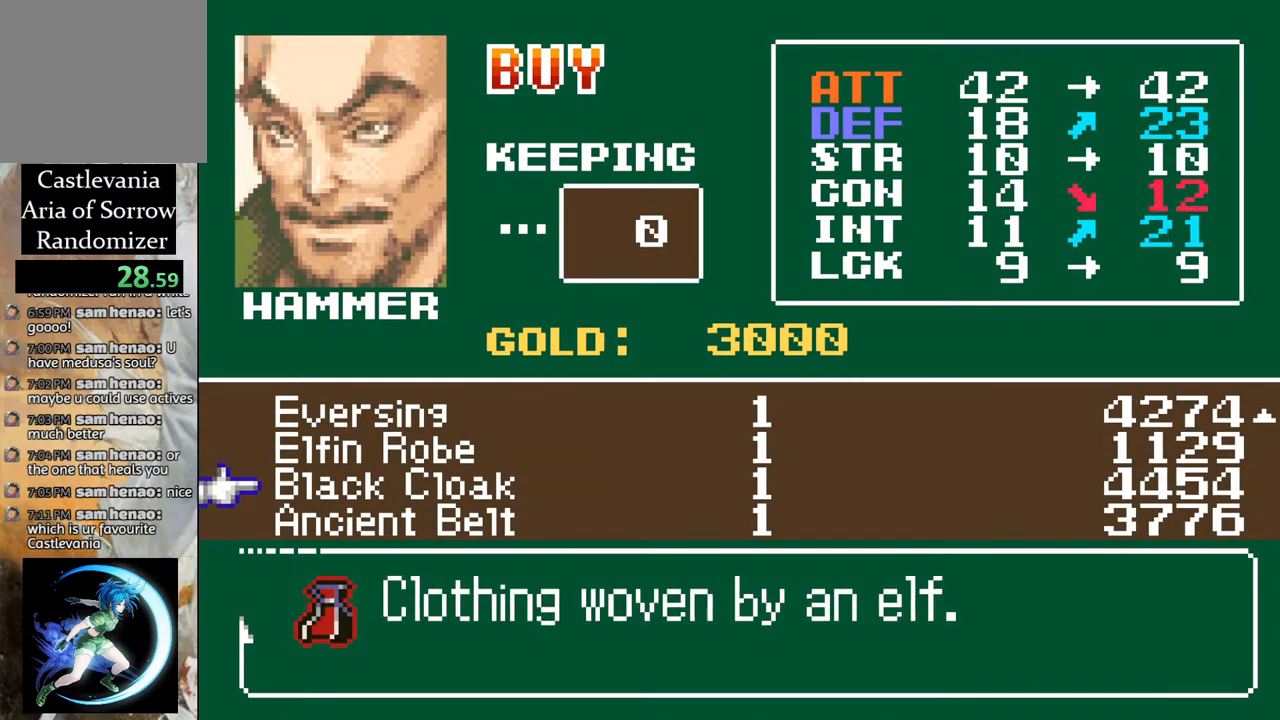
{"buttons": [], "left_stick": "center", "right_stick": "center", "events": [[50, "DPAD_UP", "up"], [200, "DPAD_UP", "down"], [267, "DPAD_UP", "up"]]}